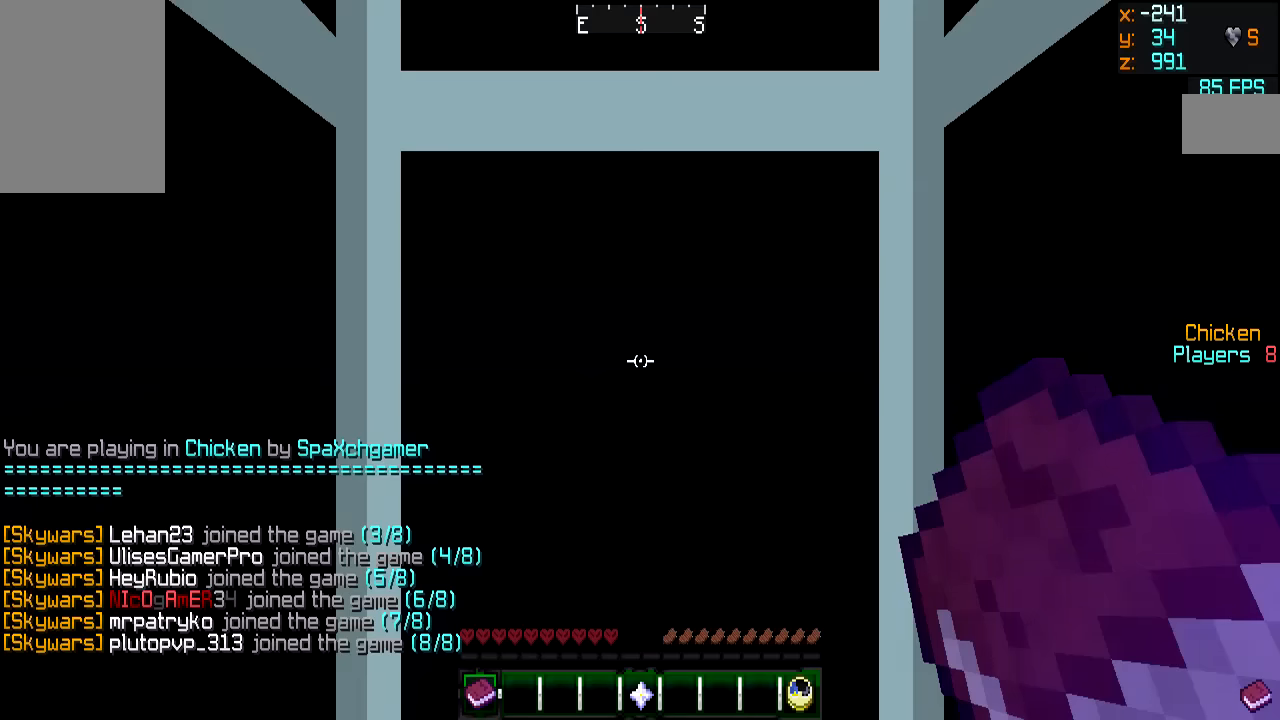
Gameplay with keyboard and mouse; each line is a JSON object with the keys and mouse buttons held at the frame after it. "events" lists presses ("down") and releases ("up") of "a", "d", "s", "w", "mouse_left" and "mouse_right" between this image and that frame as [ms after this image, input, new state], when the widget could be followed in between. "mouse_left", "mouse_right" = the "left", "right" buttons of the "mouse" list. No other keys are recorded. Fast repeated clicks can show as one long hold. Mouse movement is not recorded.
{"keys": [], "mouse": [], "events": []}
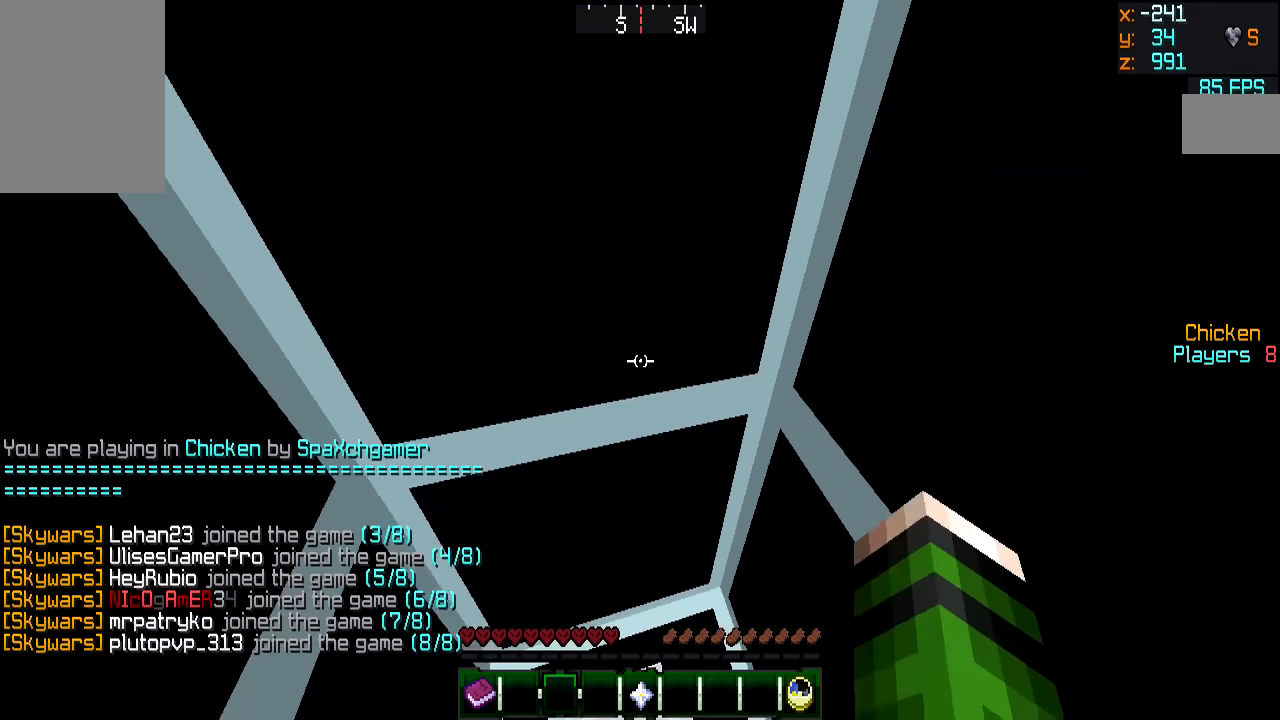
{"keys": [], "mouse": [], "events": [[200, "s", "down"], [450, "s", "up"]]}
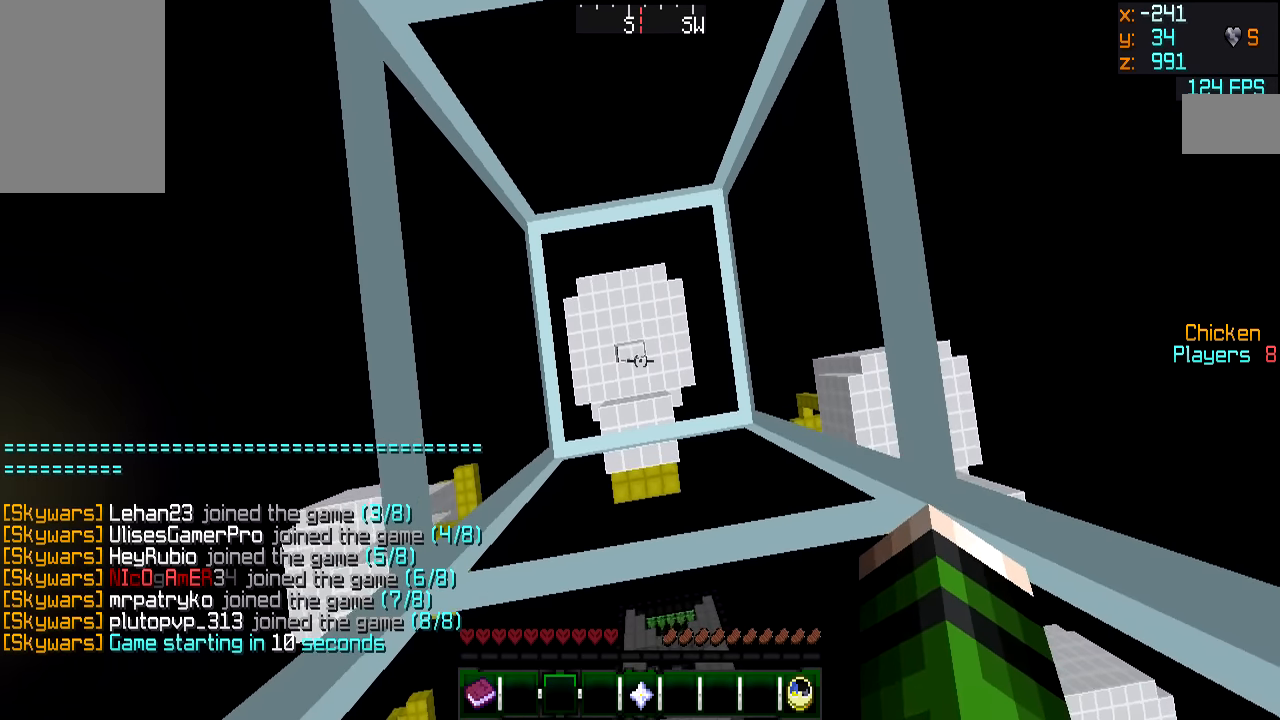
{"keys": ["d"], "mouse": [], "events": [[150, "d", "down"], [184, "s", "down"], [250, "d", "up"], [300, "a", "down"], [350, "s", "up"], [400, "a", "up"], [400, "s", "down"], [451, "d", "down"], [501, "s", "up"]]}
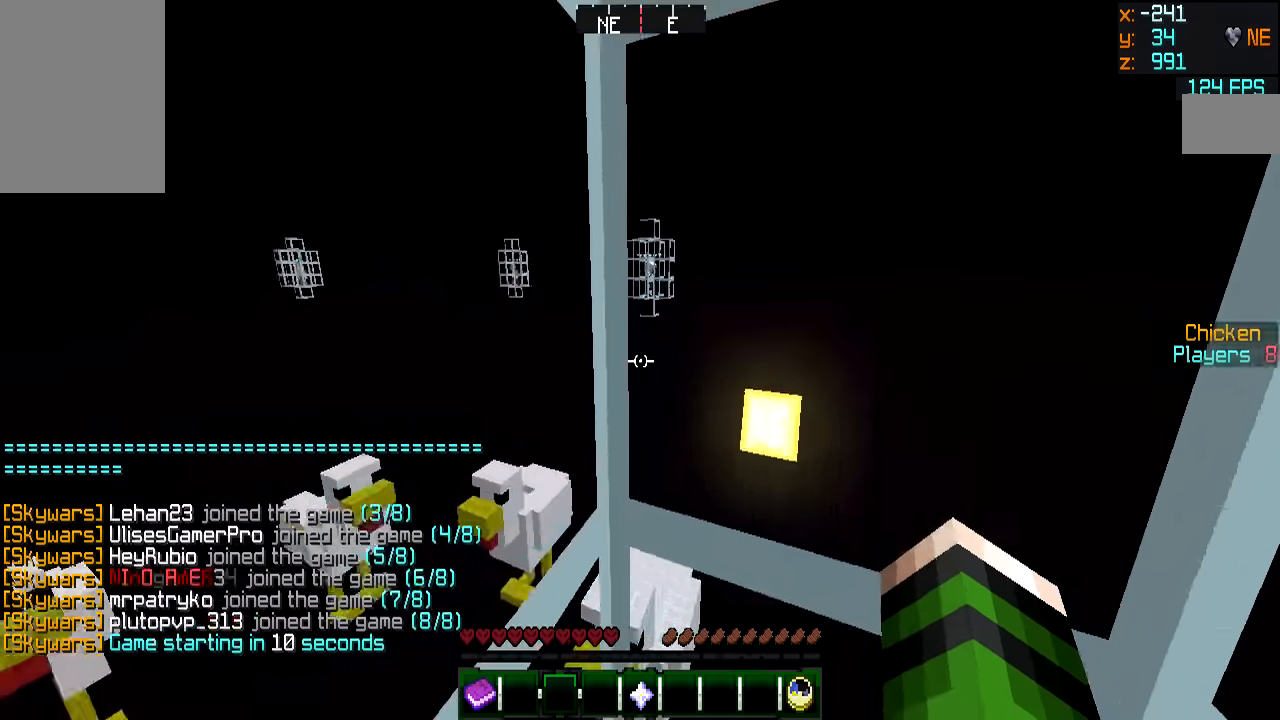
{"keys": [], "mouse": [], "events": [[100, "a", "down"], [100, "d", "up"], [100, "s", "down"], [200, "a", "up"], [250, "s", "up"]]}
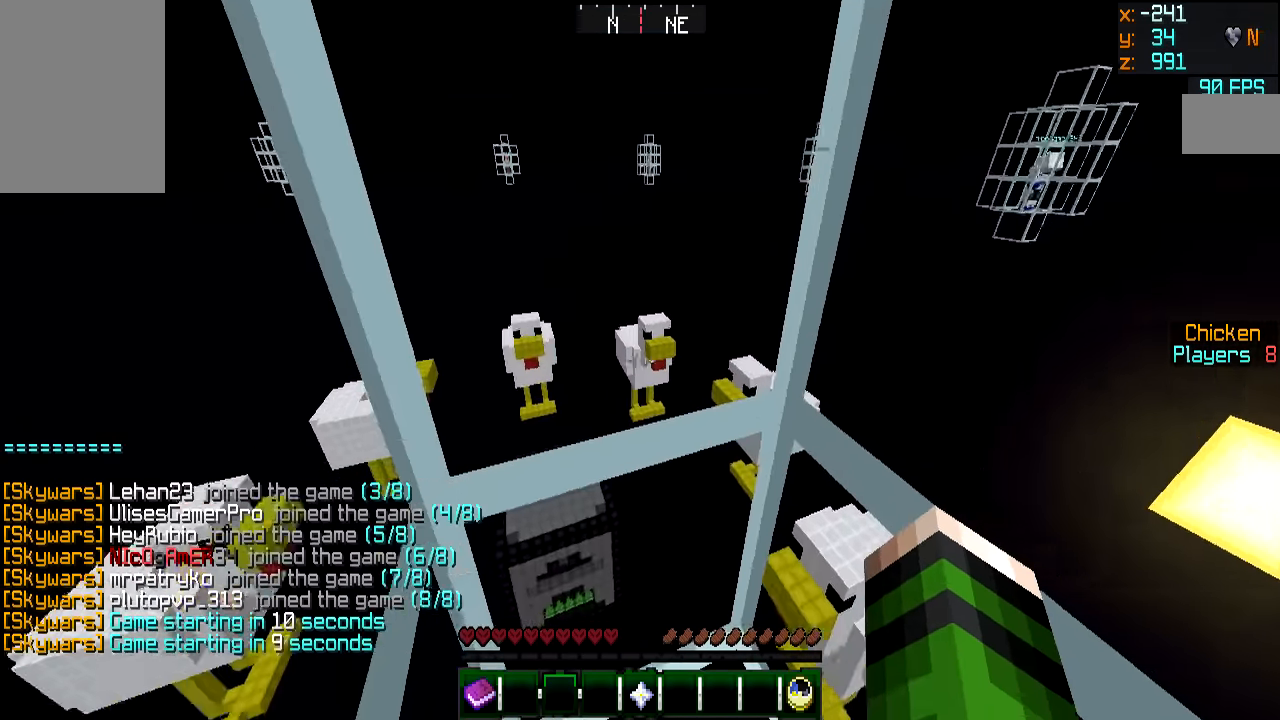
{"keys": ["s"], "mouse": [], "events": [[50, "s", "down"], [350, "d", "down"], [451, "d", "up"]]}
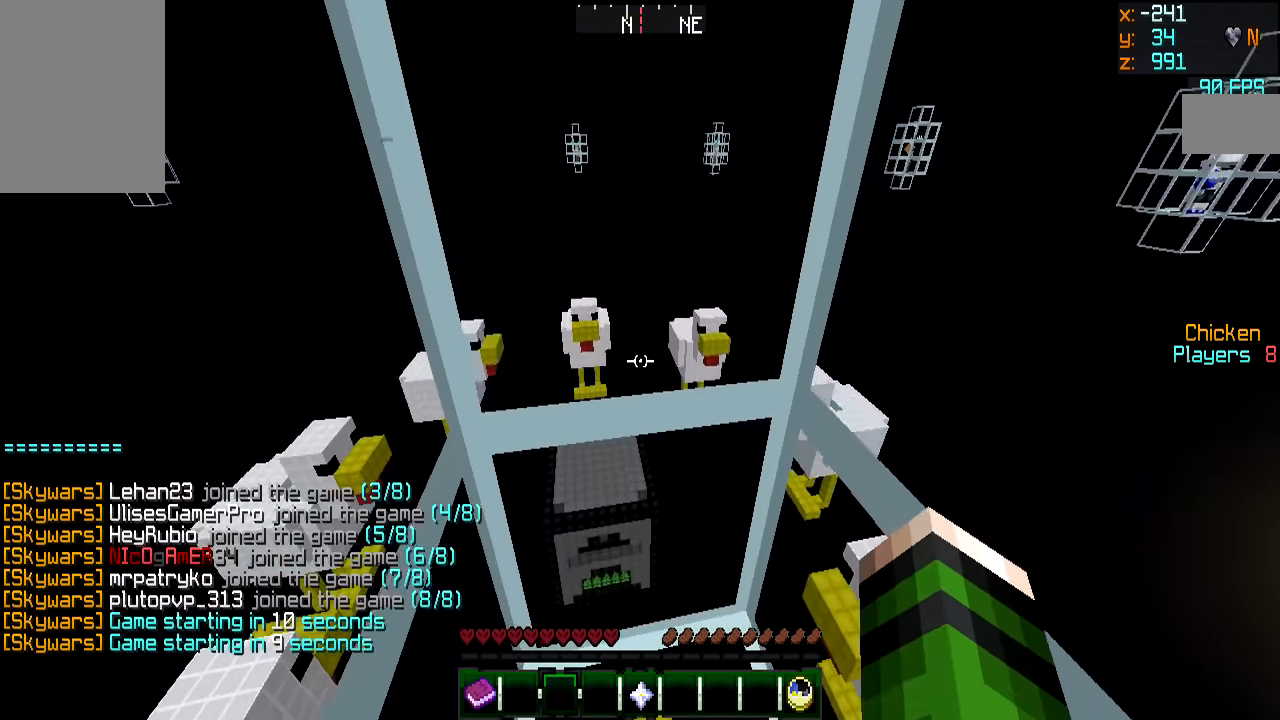
{"keys": [], "mouse": [], "events": [[183, "mouse_left", "down"], [183, "s", "up"], [333, "mouse_left", "up"], [400, "mouse_left", "down"], [500, "mouse_left", "up"]]}
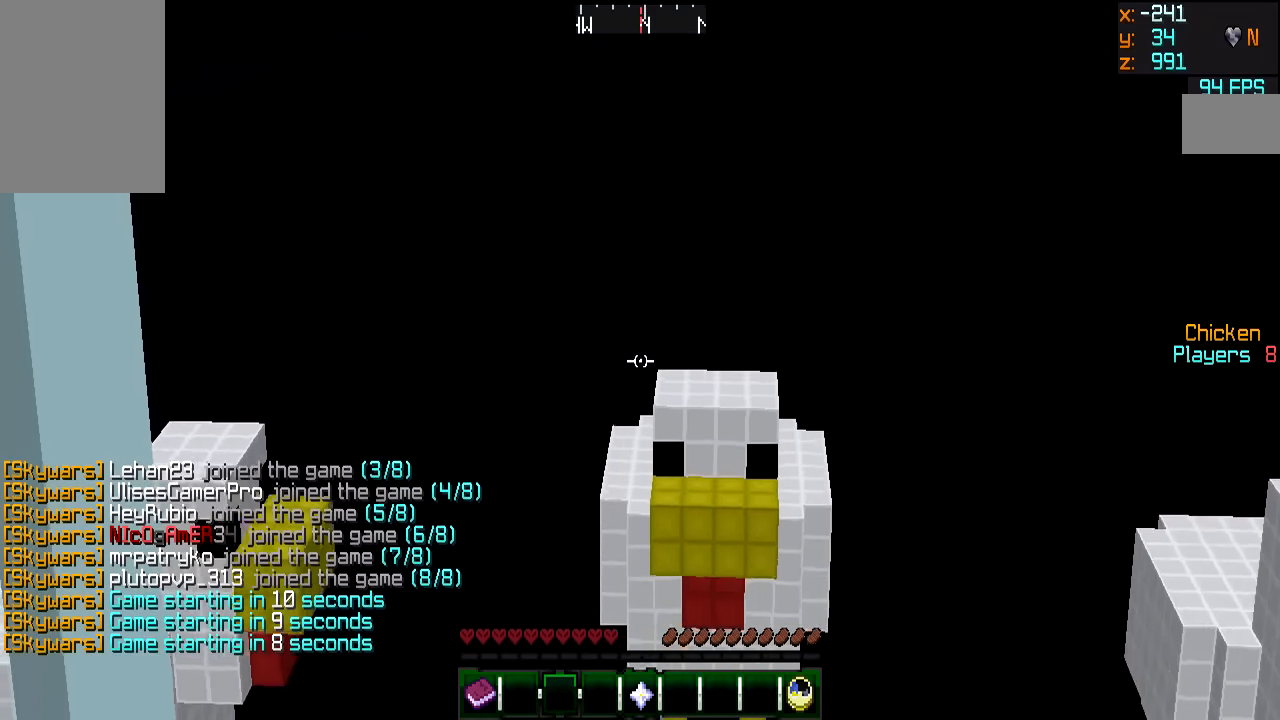
{"keys": [], "mouse": ["left"], "events": [[83, "mouse_left", "down"], [250, "mouse_left", "up"], [284, "mouse_left", "down"], [400, "mouse_left", "up"], [501, "mouse_left", "down"]]}
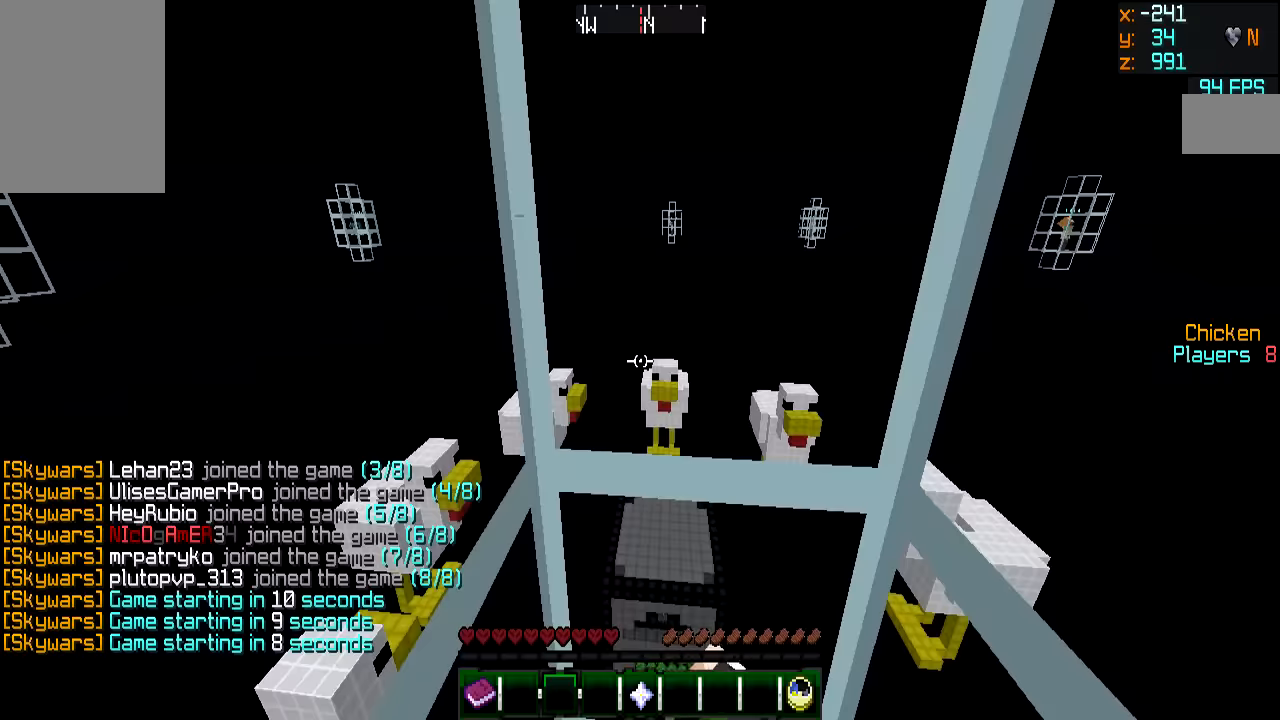
{"keys": [], "mouse": [], "events": [[150, "mouse_left", "up"]]}
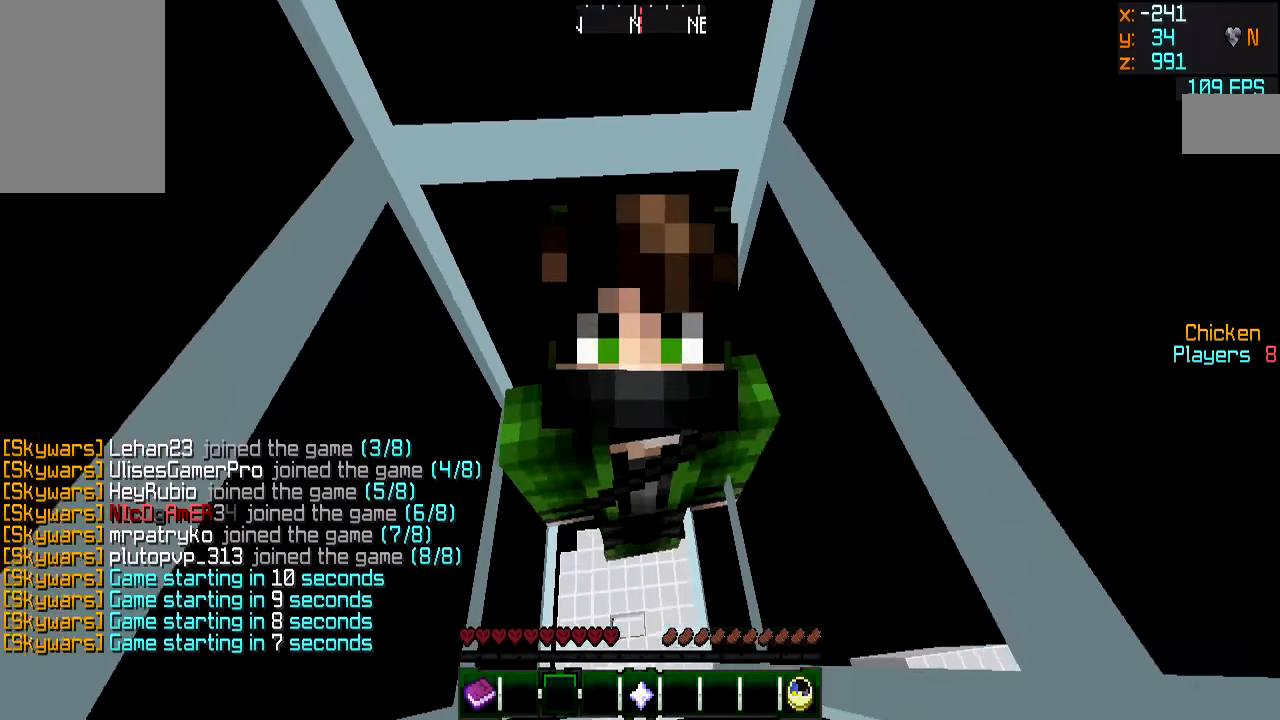
{"keys": [], "mouse": ["left"], "events": [[150, "mouse_left", "down"]]}